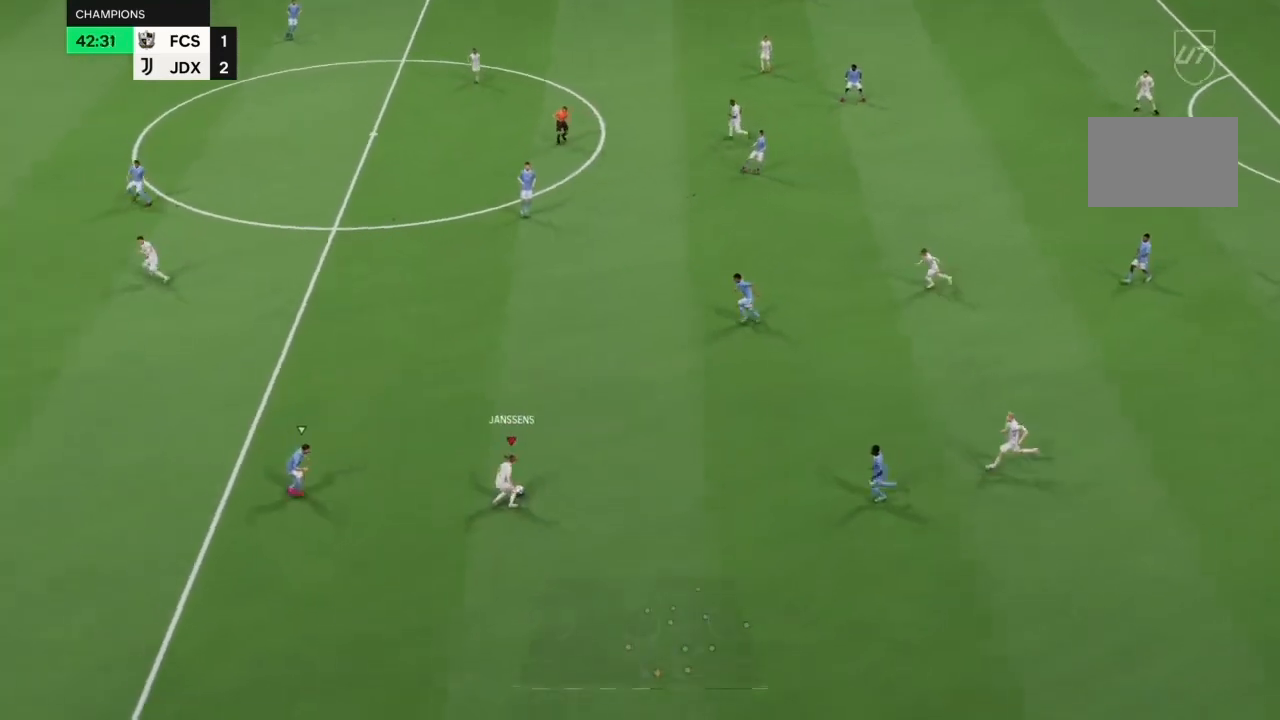
Gameplay with a controller (PlayStation layout); each line is a JSON object with the inputs held at the frame after it. "events" lists button and stick changes between this image and that frame as [ms after this image, input, new state], when the widget could be followed in between. Not read: L3 R3.
{"buttons": ["TRIANGLE", "R2"], "left_stick": "up", "right_stick": "center", "events": [[67, "right_stick", "left"], [167, "right_stick", "center"], [267, "TRIANGLE", "down"]]}
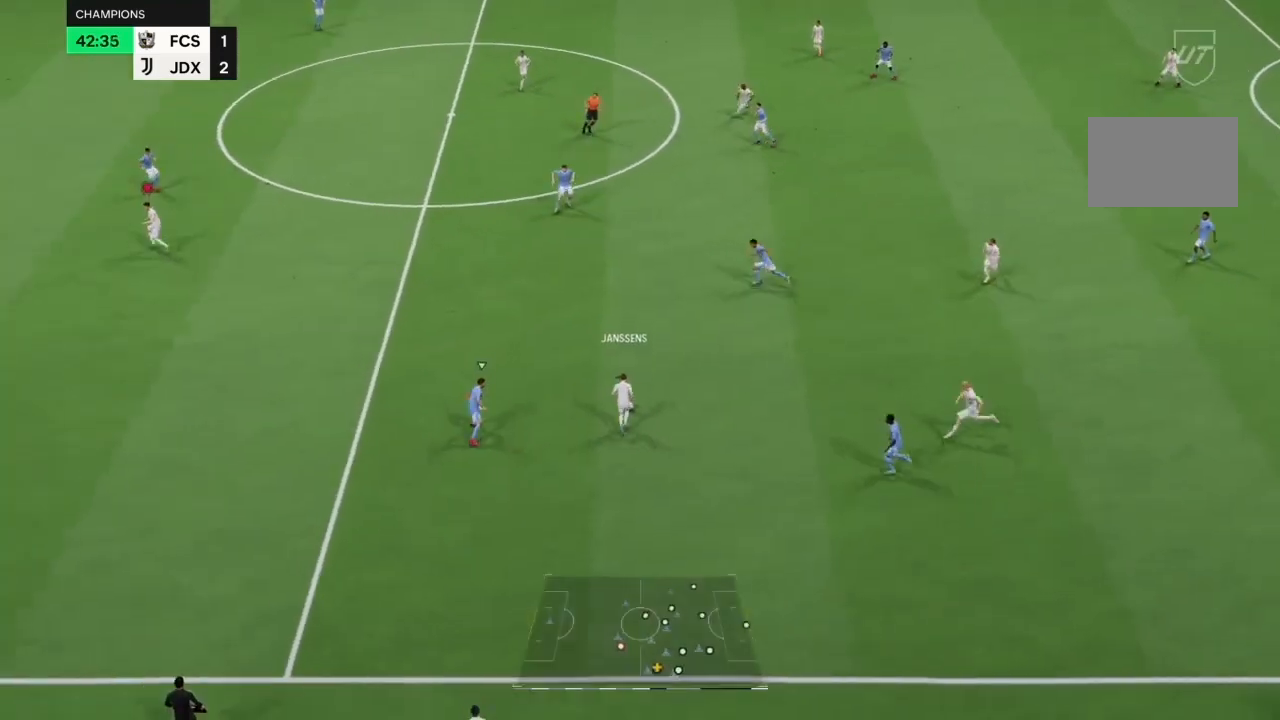
{"buttons": ["TRIANGLE", "R2"], "left_stick": "up", "right_stick": "center", "events": []}
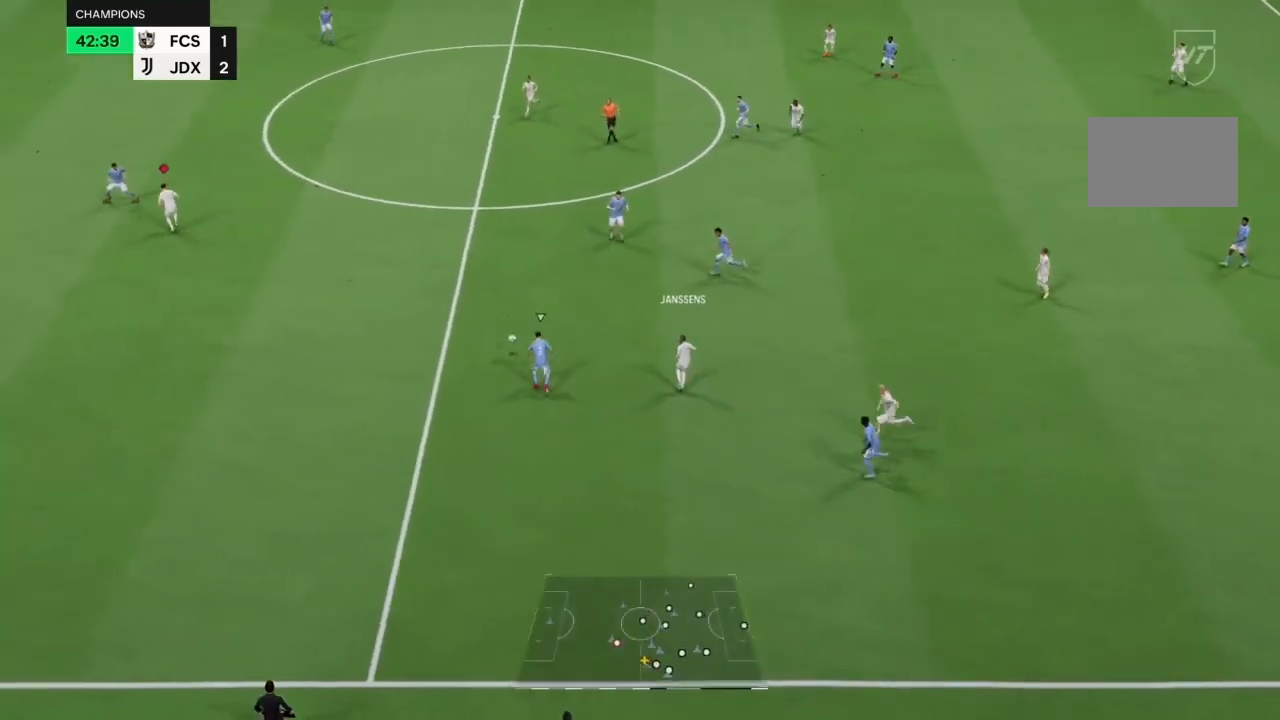
{"buttons": [], "left_stick": "right", "right_stick": "center", "events": [[333, "TRIANGLE", "up"], [433, "R2", "up"], [467, "left_stick", "right"]]}
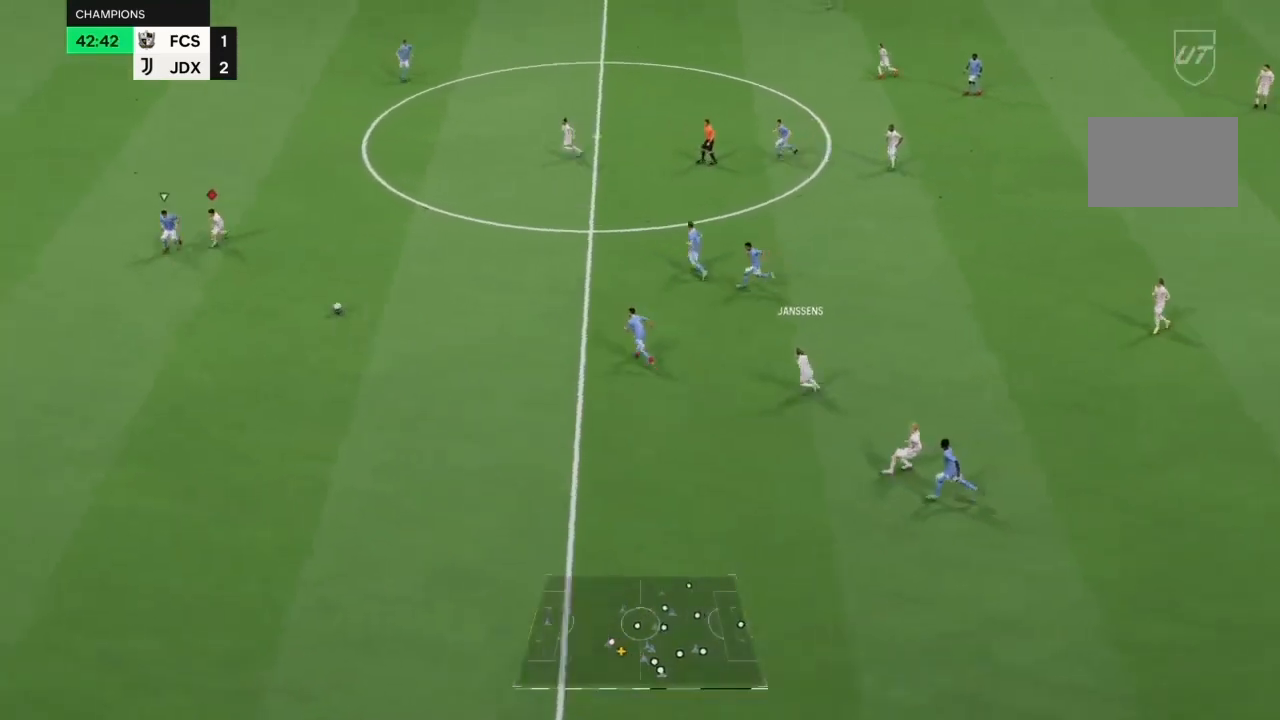
{"buttons": [], "left_stick": "right", "right_stick": "center", "events": []}
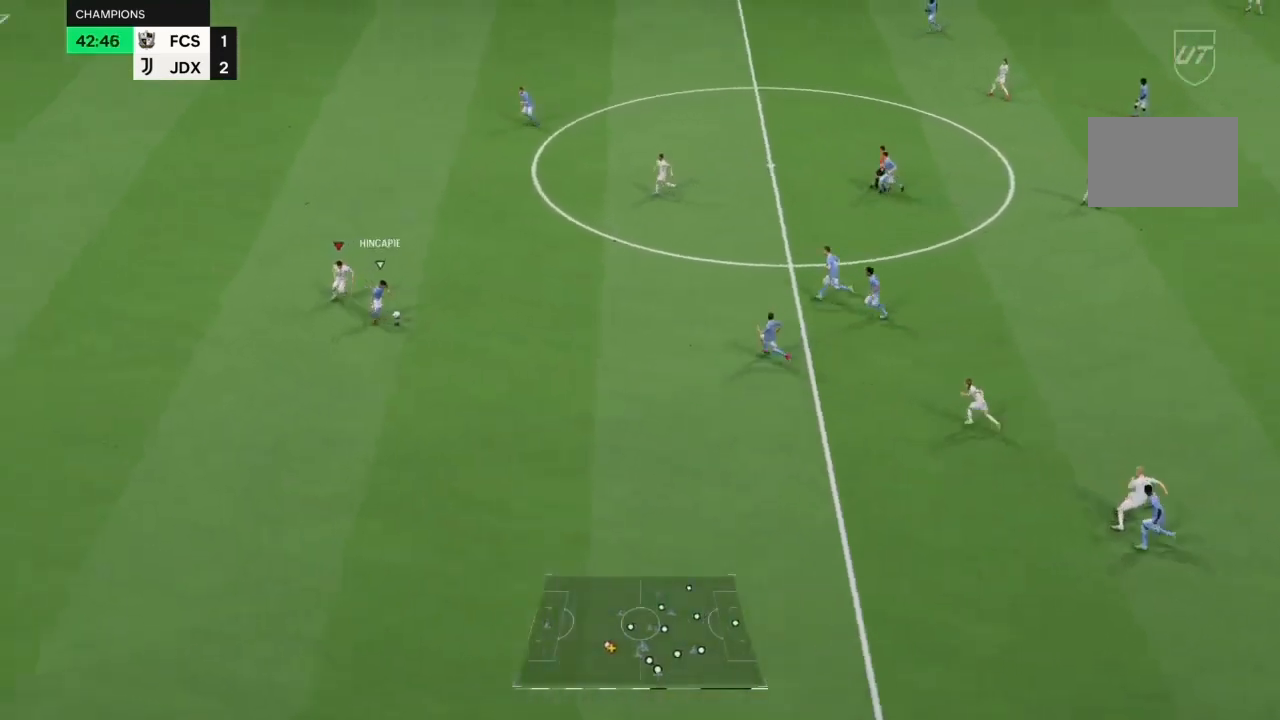
{"buttons": ["L2"], "left_stick": "up-left", "right_stick": "right", "events": [[433, "left_stick", "up"], [433, "right_stick", "right"], [500, "L2", "down"], [500, "left_stick", "up-left"]]}
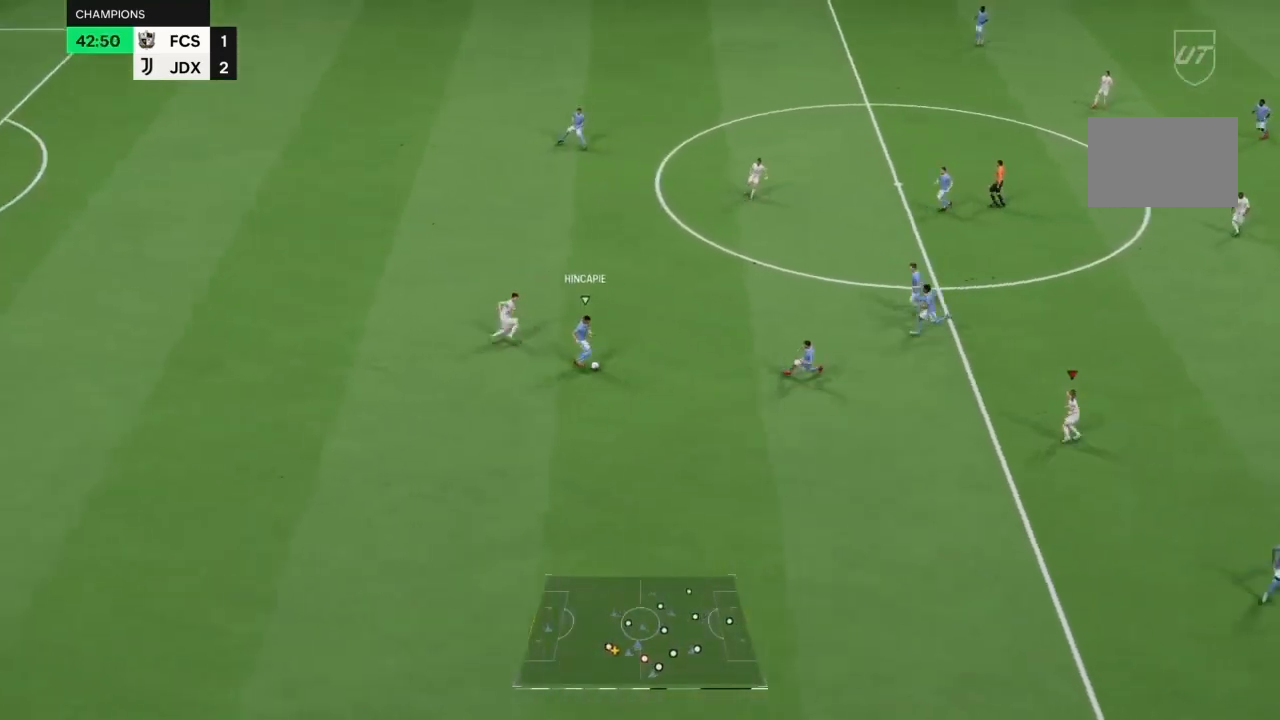
{"buttons": ["R2"], "left_stick": "up", "right_stick": "center", "events": [[100, "right_stick", "center"], [267, "R2", "down"], [267, "left_stick", "up"], [467, "L2", "up"]]}
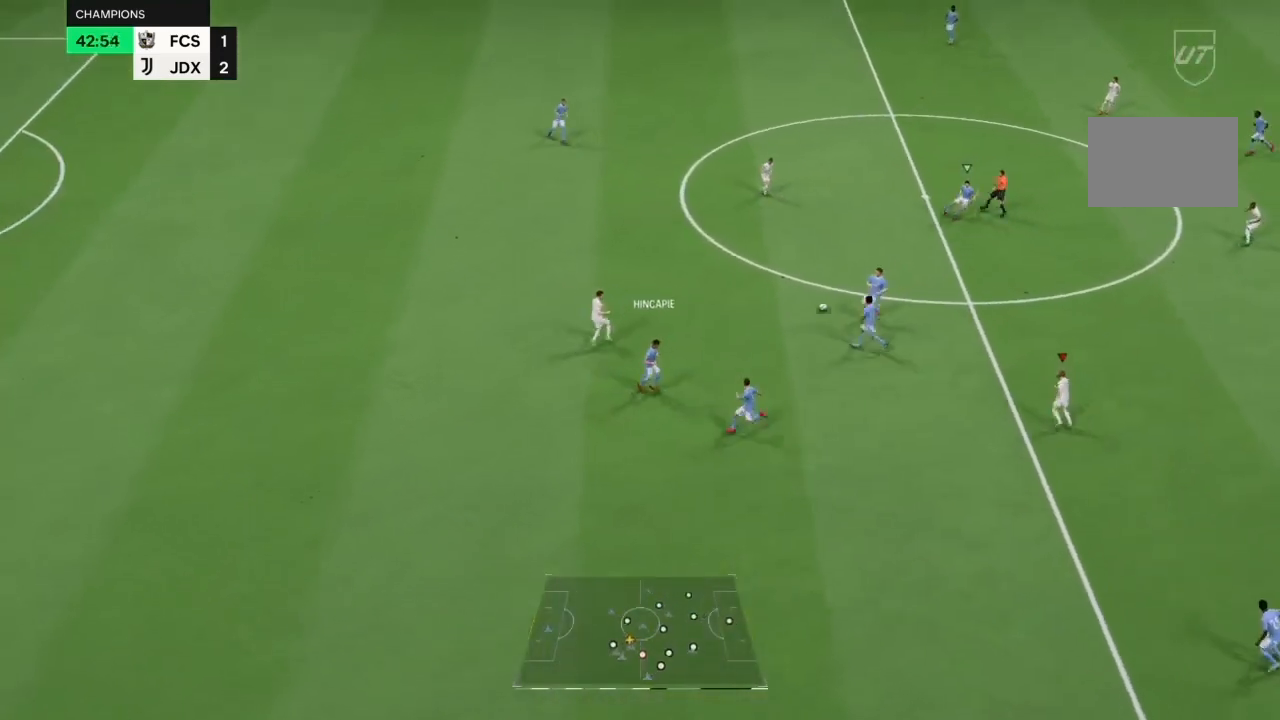
{"buttons": ["R2"], "left_stick": "up-left", "right_stick": "up-right", "events": [[467, "right_stick", "up-right"], [500, "left_stick", "up-left"]]}
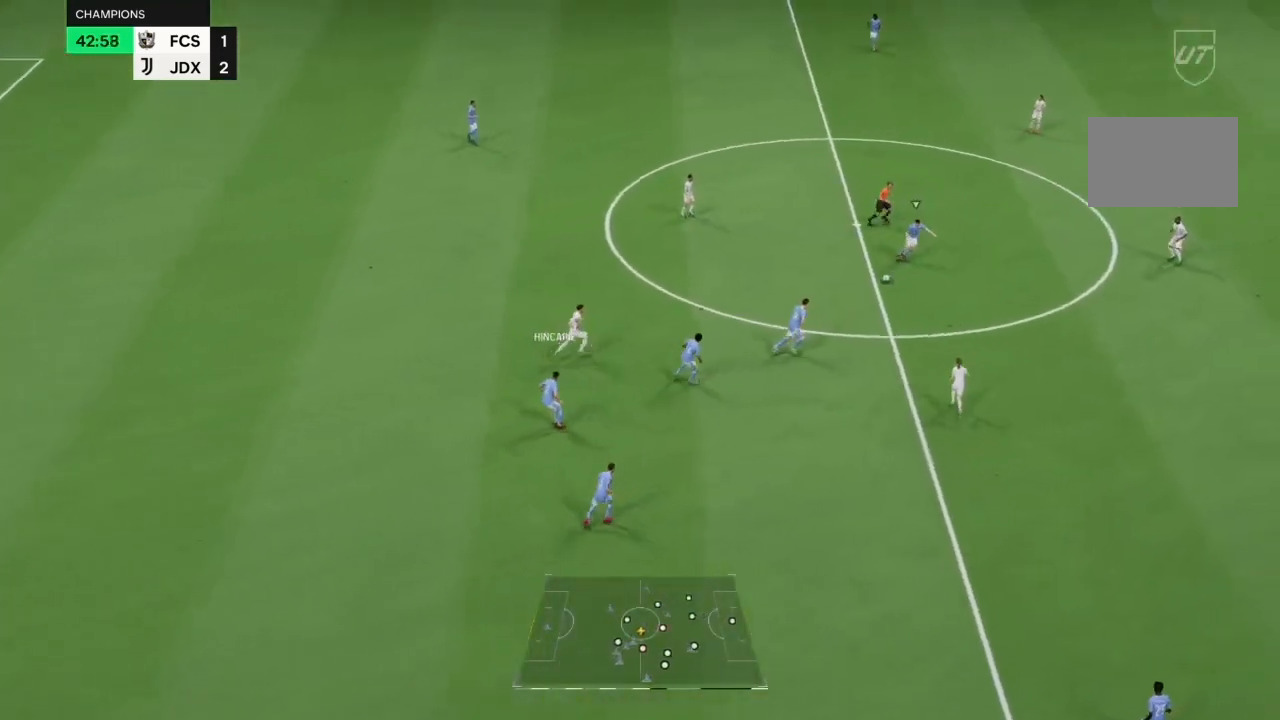
{"buttons": ["L2", "R2"], "left_stick": "down", "right_stick": "center", "events": [[67, "L2", "down"], [133, "right_stick", "center"], [167, "left_stick", "left"], [300, "left_stick", "down-left"], [433, "left_stick", "down"]]}
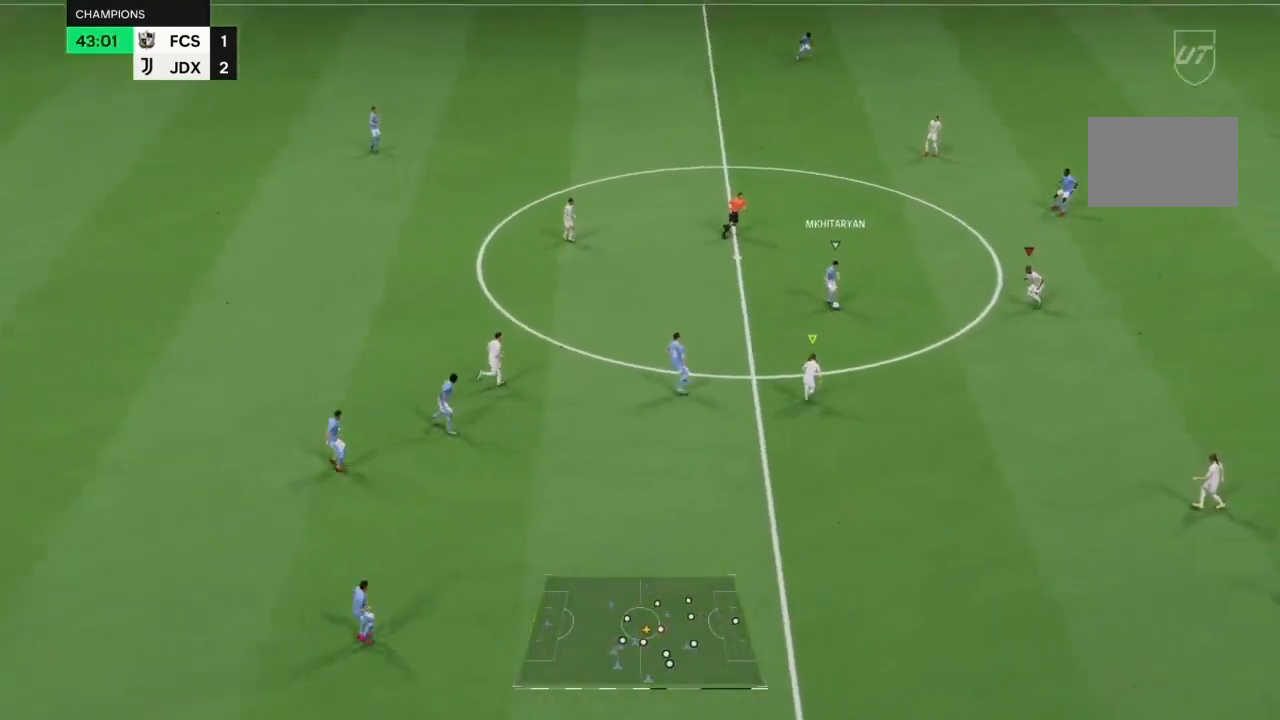
{"buttons": ["R2"], "left_stick": "left", "right_stick": "center", "events": [[100, "left_stick", "down-right"], [300, "L2", "up"], [367, "left_stick", "left"]]}
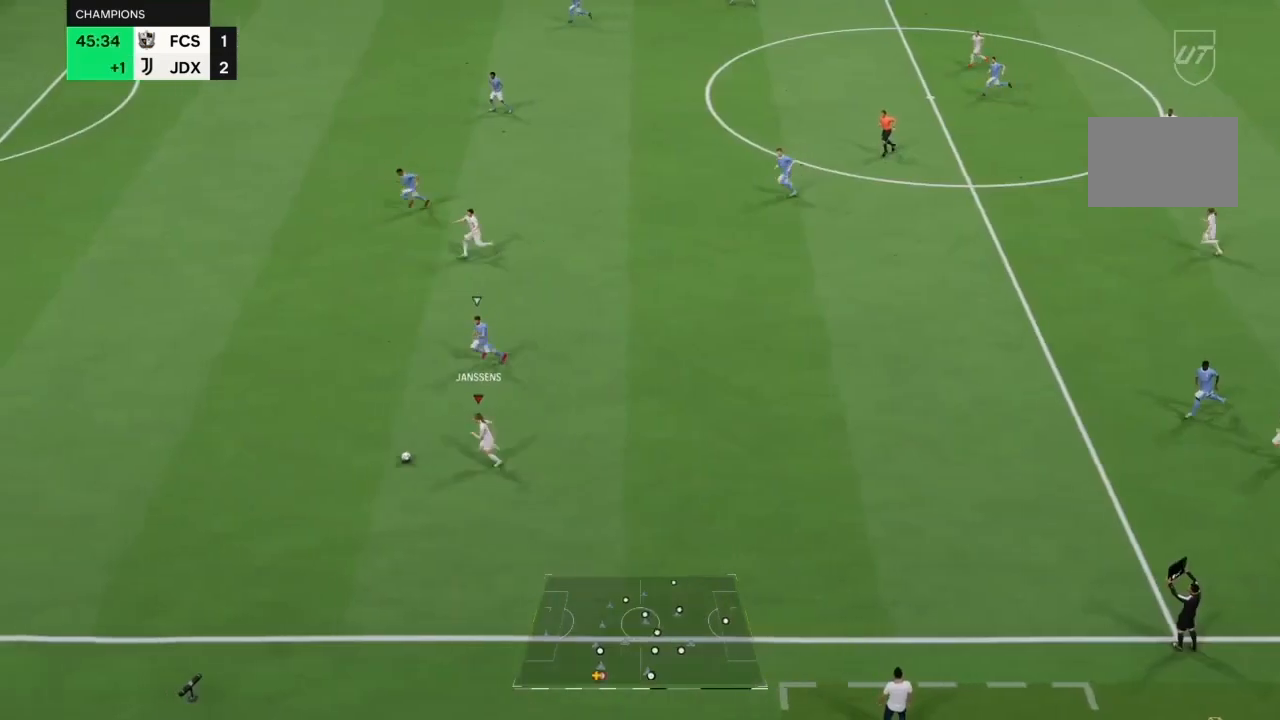
{"buttons": ["R2"], "left_stick": "left", "right_stick": "center", "events": []}
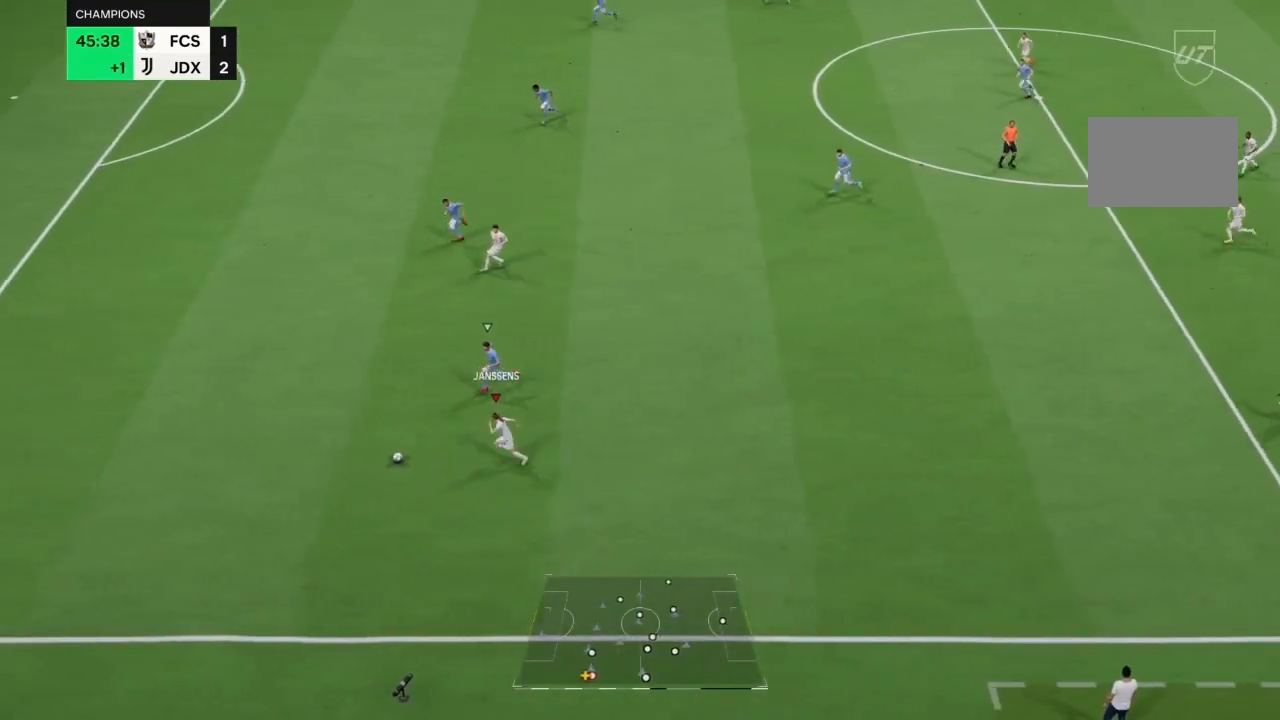
{"buttons": [], "left_stick": "left", "right_stick": "down", "events": [[133, "R2", "up"], [200, "right_stick", "down"]]}
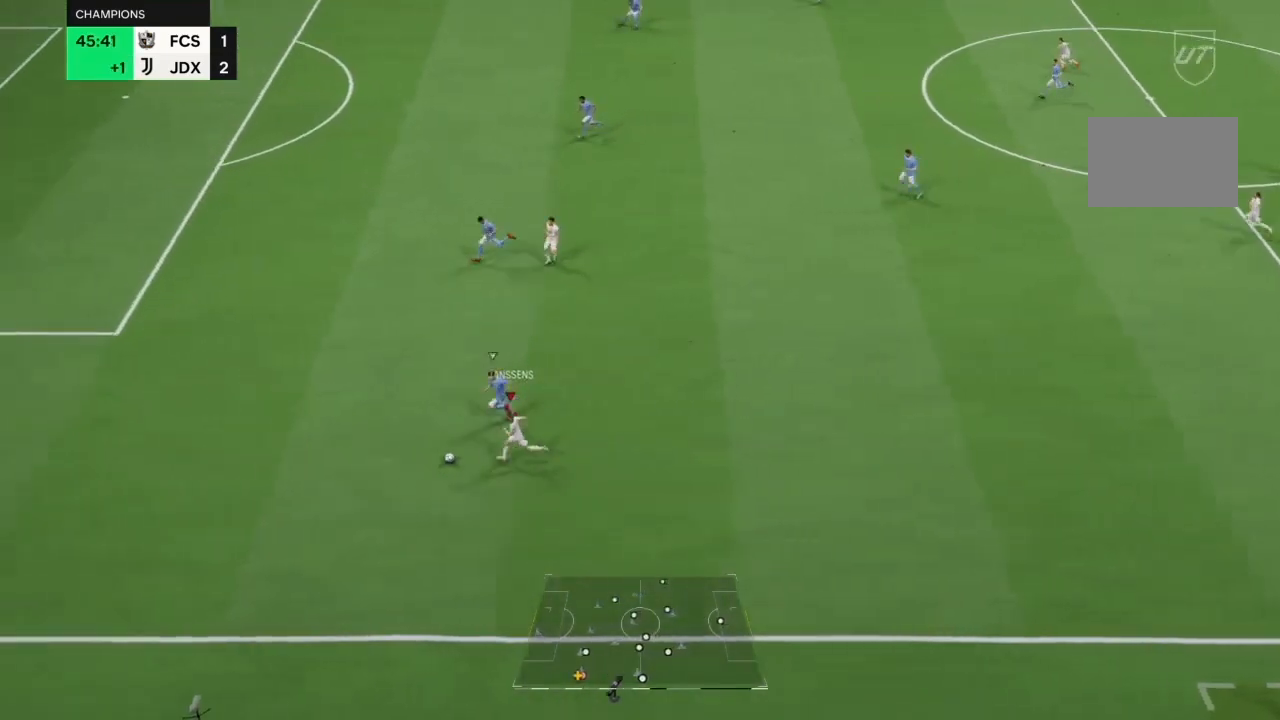
{"buttons": [], "left_stick": "right", "right_stick": "center", "events": [[333, "left_stick", "down"], [400, "right_stick", "center"], [467, "left_stick", "right"]]}
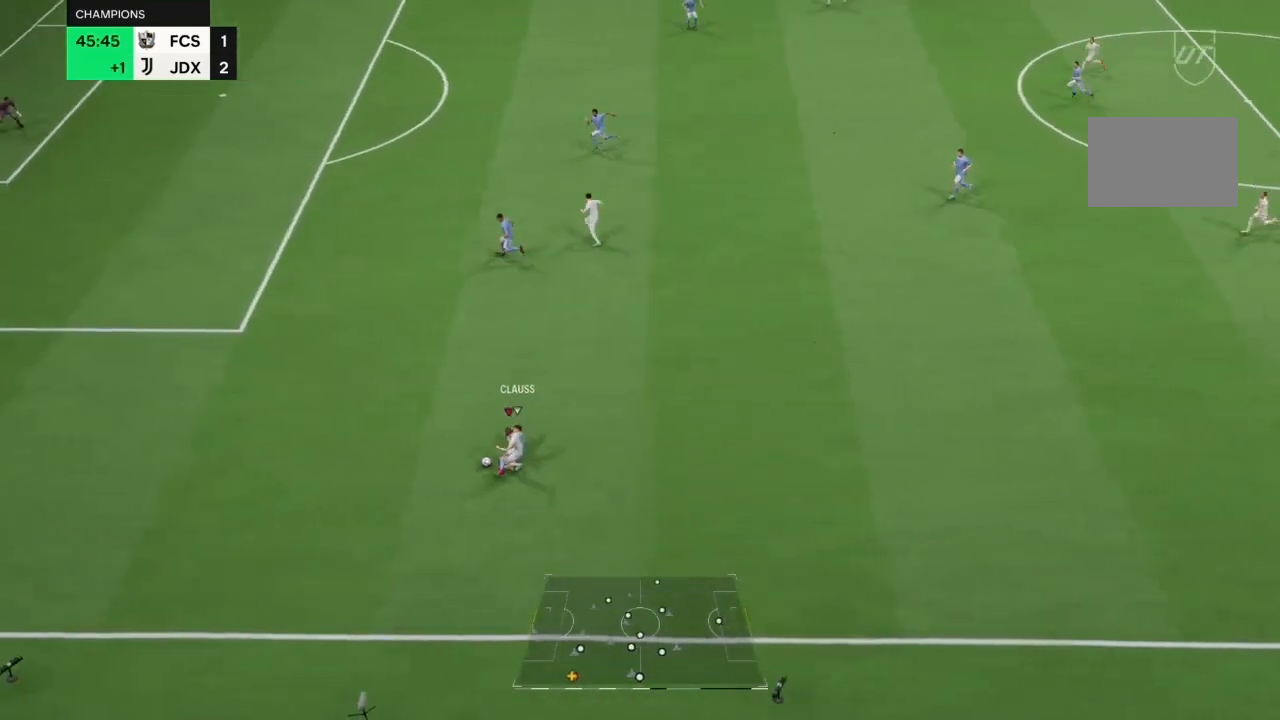
{"buttons": [], "left_stick": "left", "right_stick": "center", "events": [[233, "left_stick", "down"], [367, "left_stick", "left"]]}
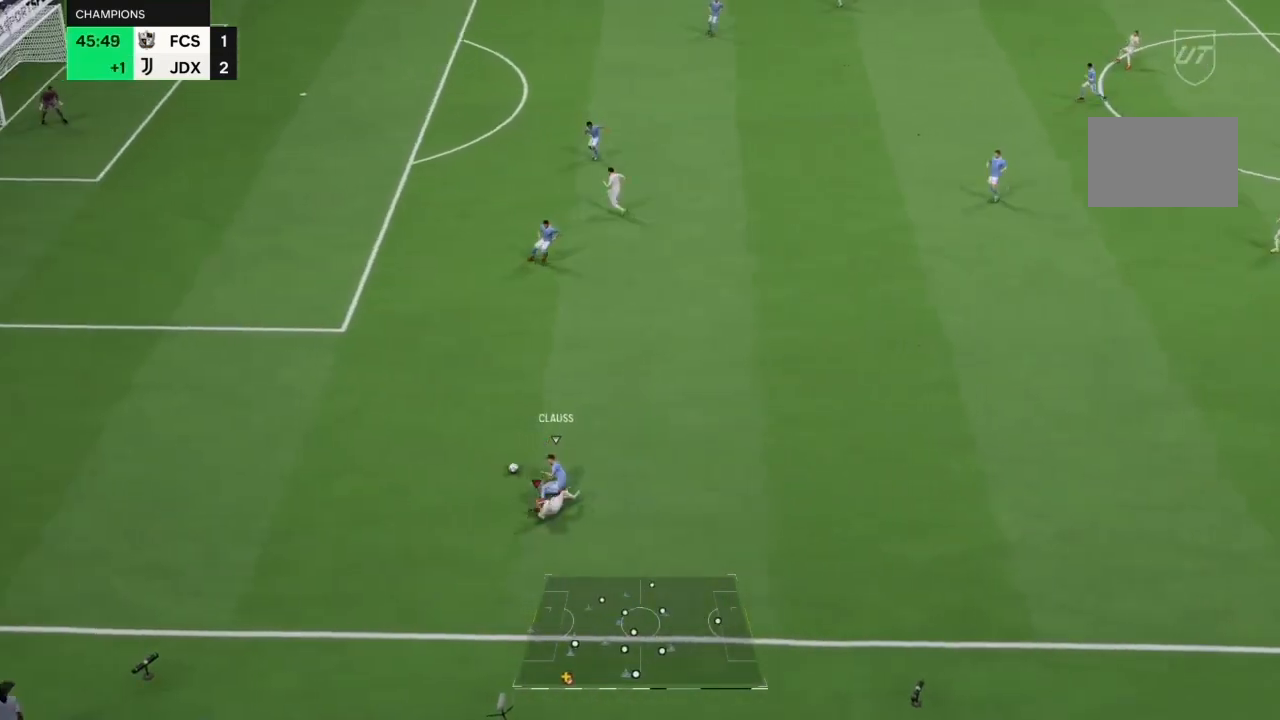
{"buttons": [], "left_stick": "left", "right_stick": "center", "events": []}
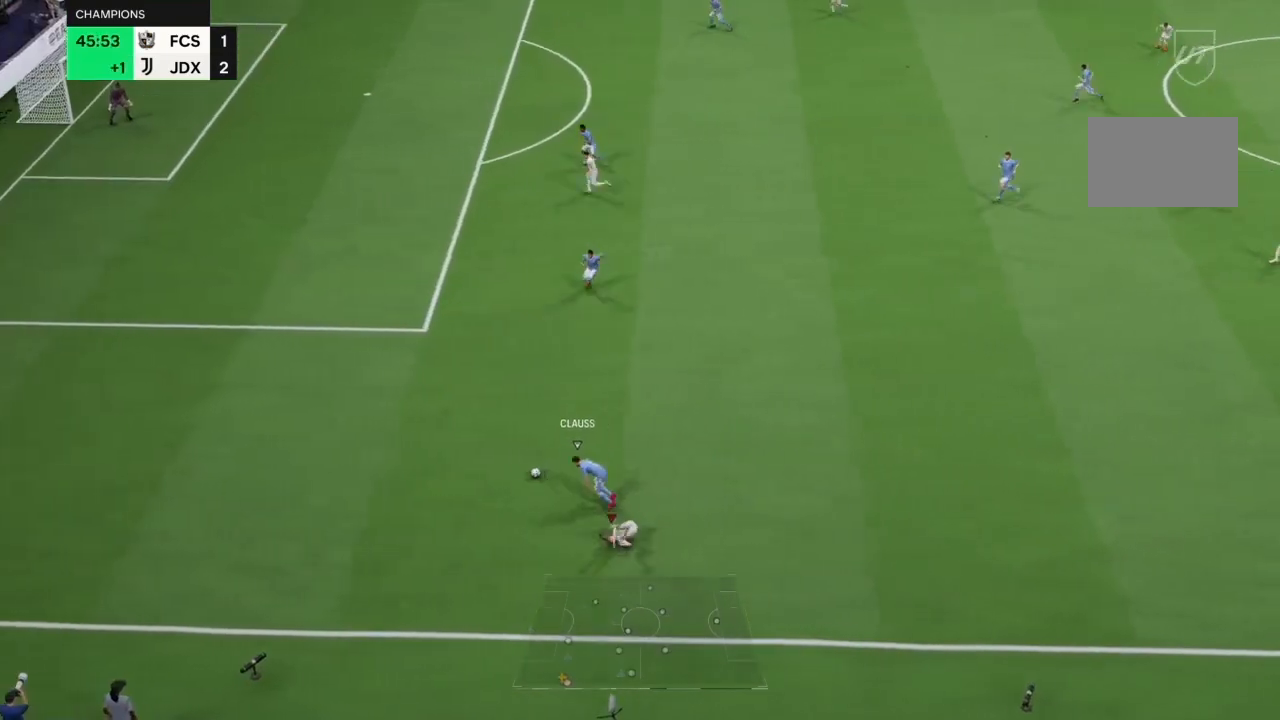
{"buttons": [], "left_stick": "center", "right_stick": "center", "events": [[167, "left_stick", "center"]]}
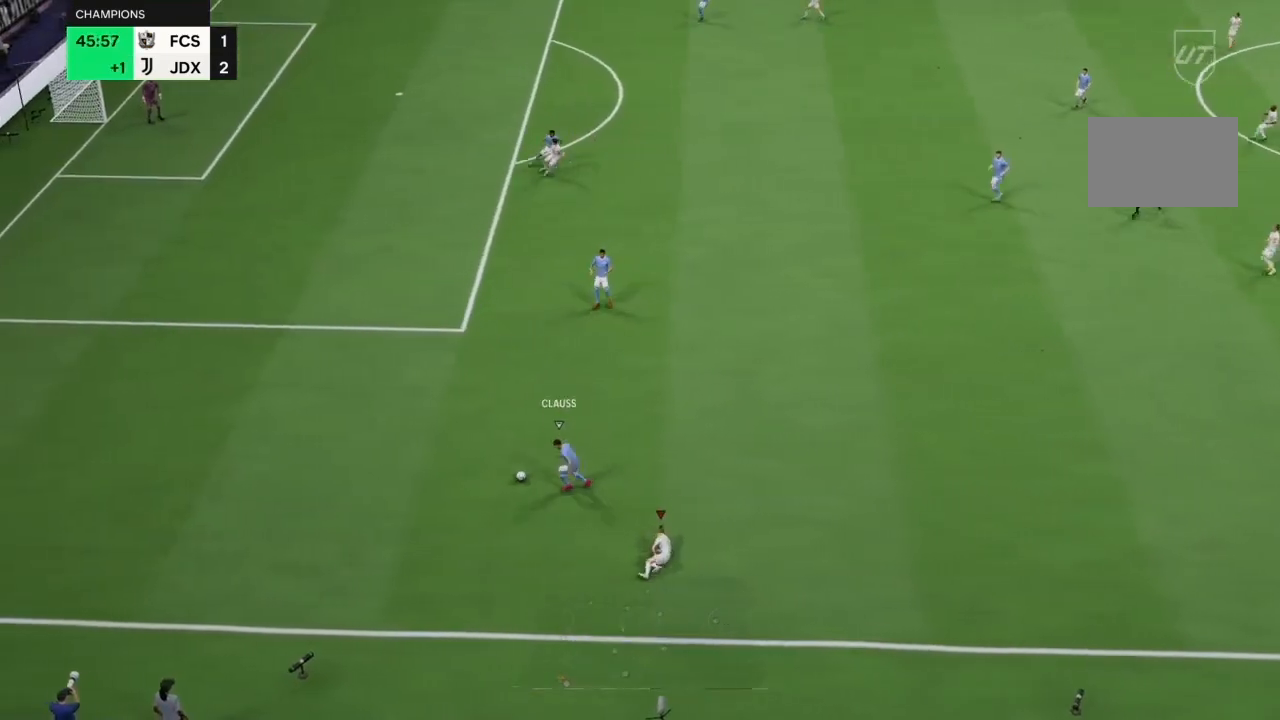
{"buttons": [], "left_stick": "center", "right_stick": "center", "events": []}
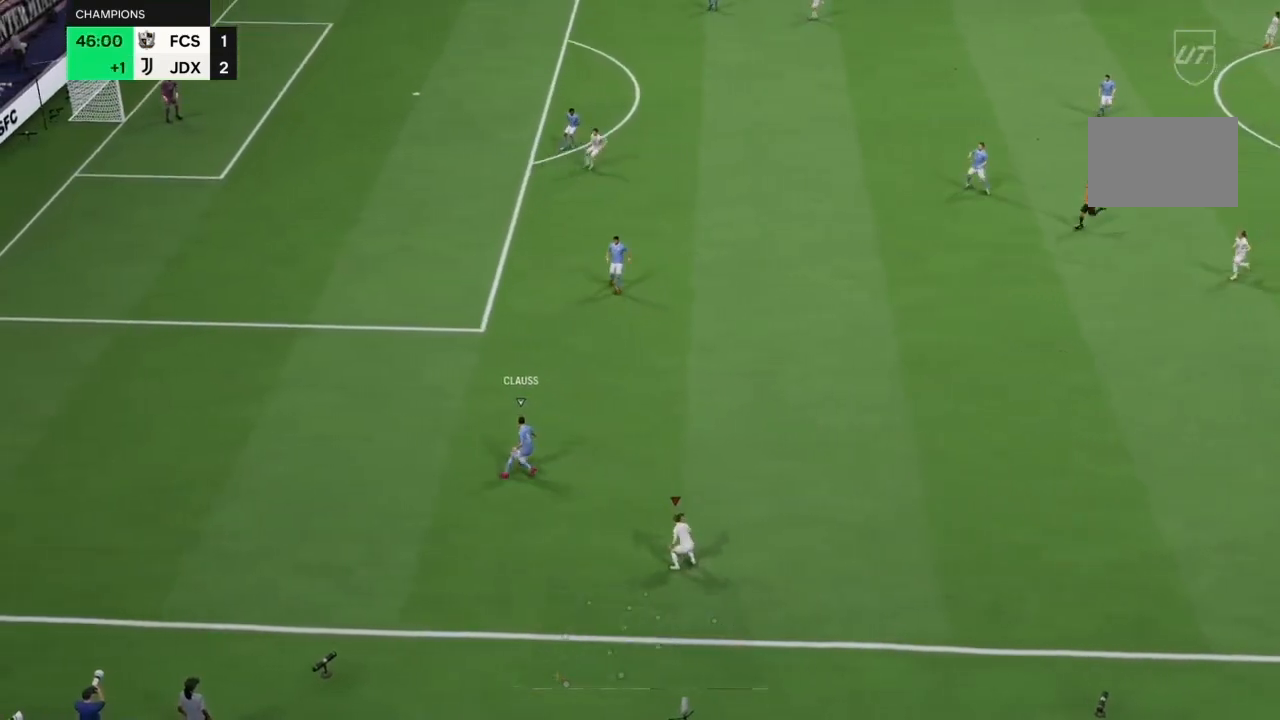
{"buttons": [], "left_stick": "left", "right_stick": "center", "events": [[100, "left_stick", "down-left"], [100, "right_stick", "up-right"], [200, "left_stick", "left"], [200, "right_stick", "center"]]}
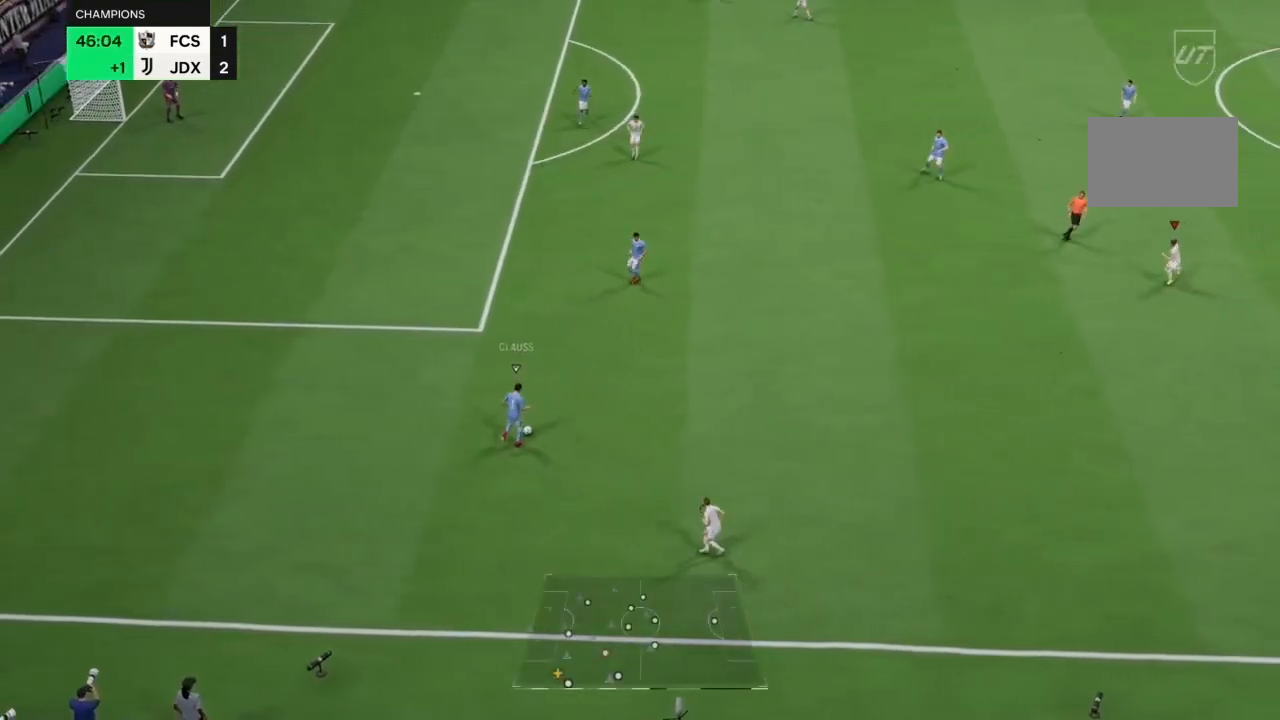
{"buttons": ["L2"], "left_stick": "down", "right_stick": "center", "events": [[167, "left_stick", "down-left"], [400, "L2", "down"], [400, "left_stick", "down"]]}
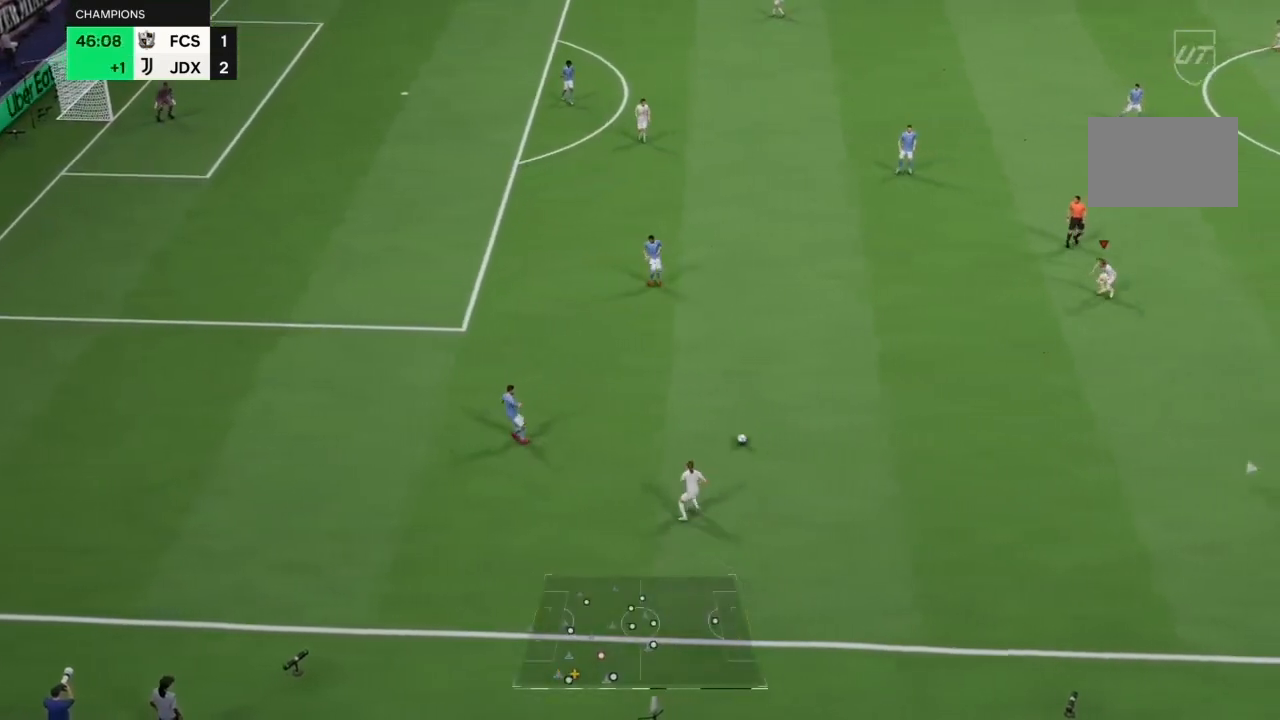
{"buttons": ["R2"], "left_stick": "down-right", "right_stick": "center", "events": [[133, "L2", "up"], [267, "R2", "down"], [267, "left_stick", "down-right"]]}
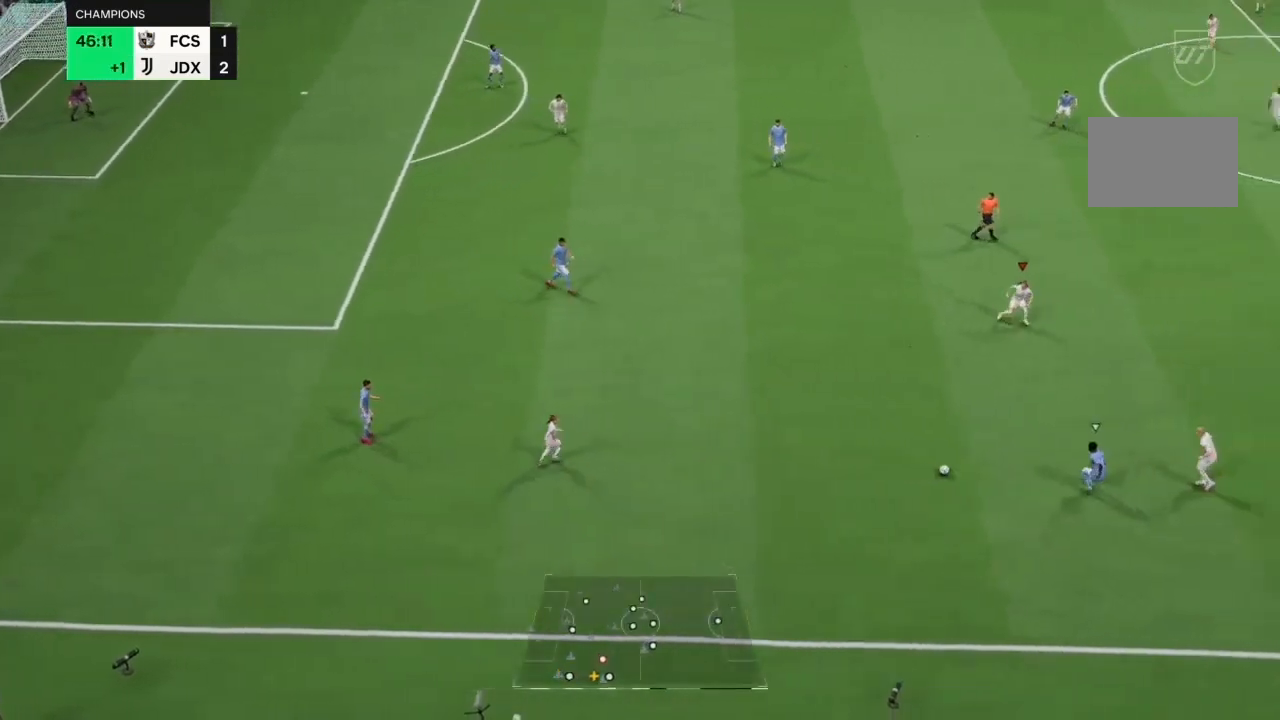
{"buttons": ["R2"], "left_stick": "right", "right_stick": "center", "events": [[300, "left_stick", "right"]]}
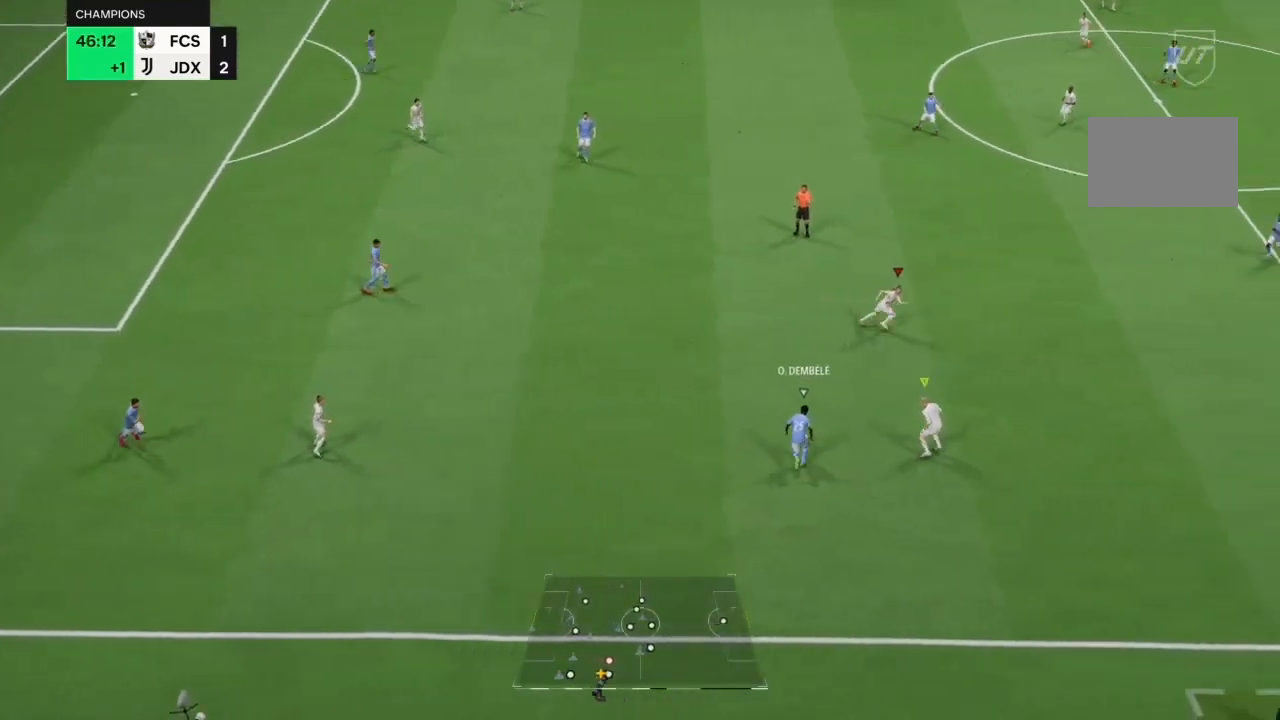
{"buttons": ["L2", "R2"], "left_stick": "up", "right_stick": "center", "events": [[300, "L2", "down"], [300, "left_stick", "up-right"], [433, "left_stick", "up"]]}
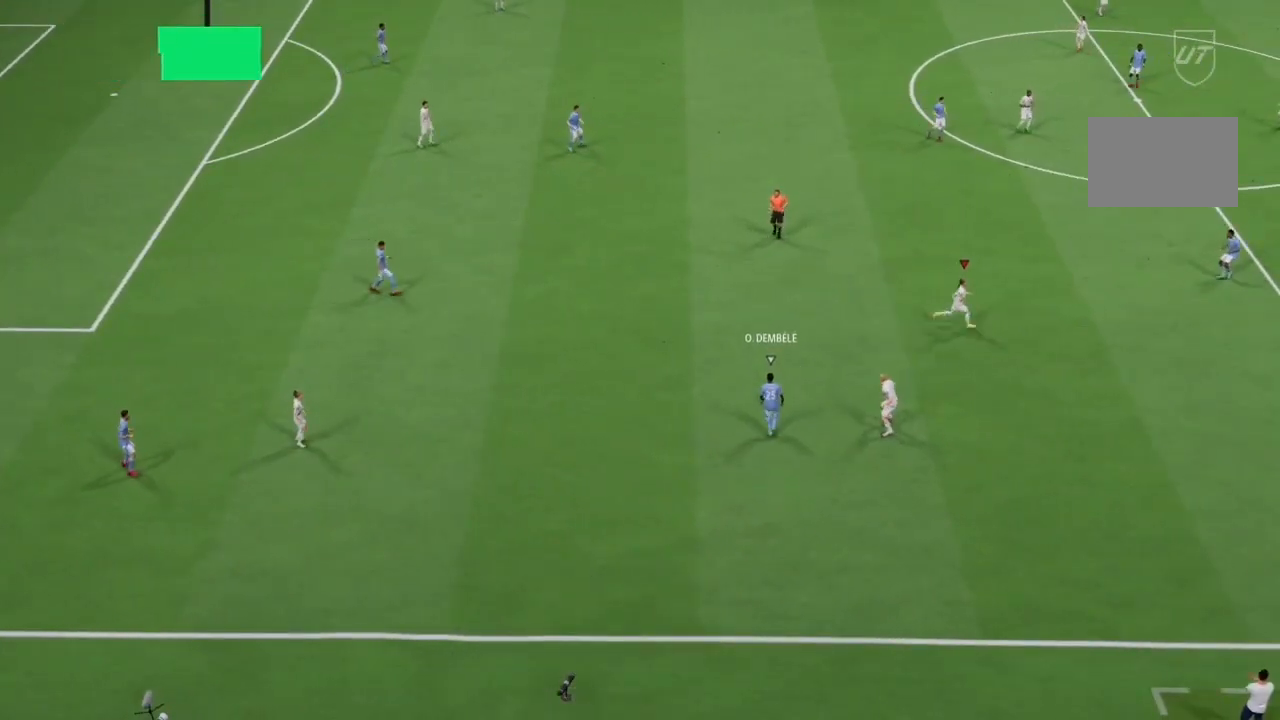
{"buttons": [], "left_stick": "center", "right_stick": "center", "events": [[67, "L2", "up"], [133, "R2", "up"], [267, "left_stick", "center"]]}
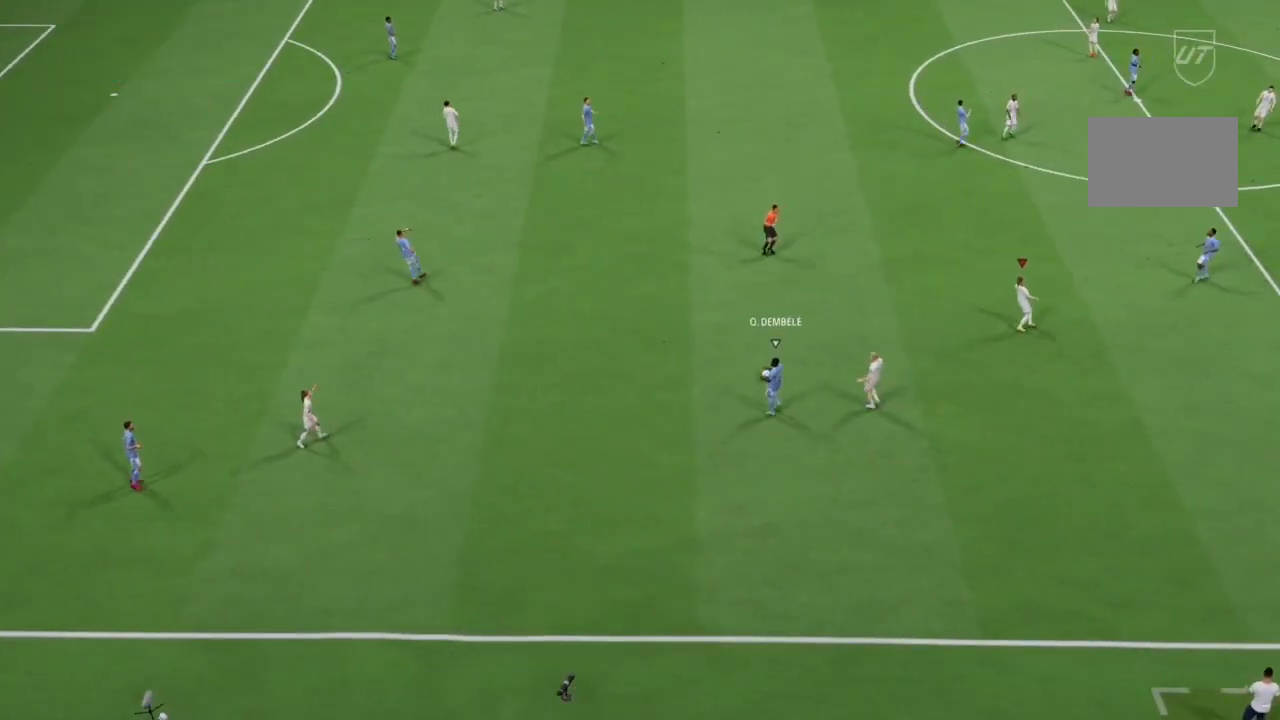
{"buttons": [], "left_stick": "center", "right_stick": "center", "events": []}
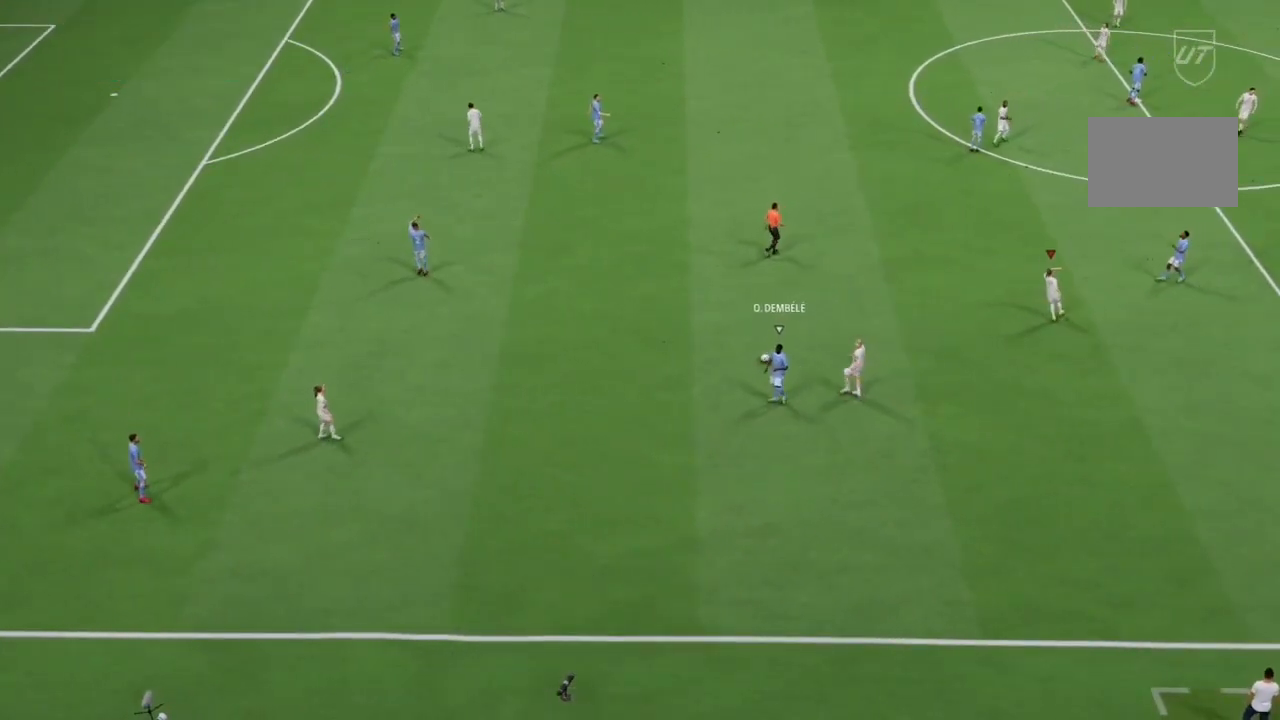
{"buttons": [], "left_stick": "center", "right_stick": "center", "events": []}
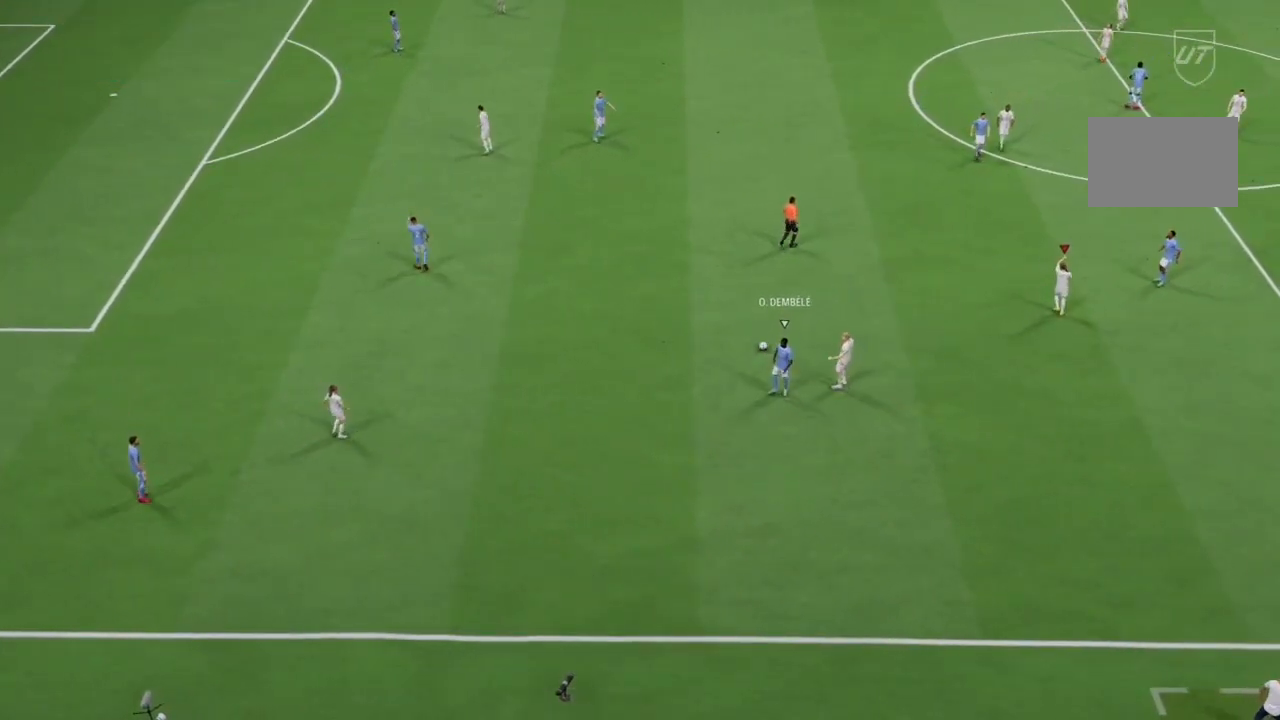
{"buttons": [], "left_stick": "center", "right_stick": "center", "events": []}
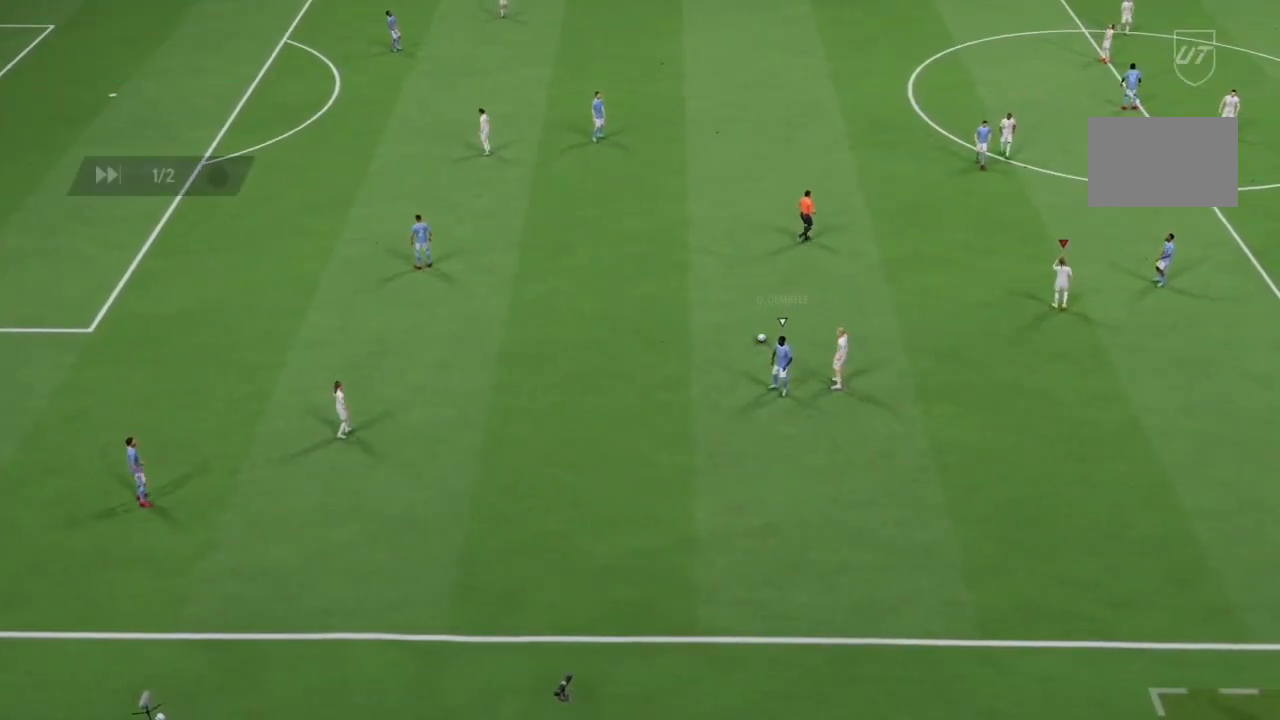
{"buttons": [], "left_stick": "center", "right_stick": "center", "events": []}
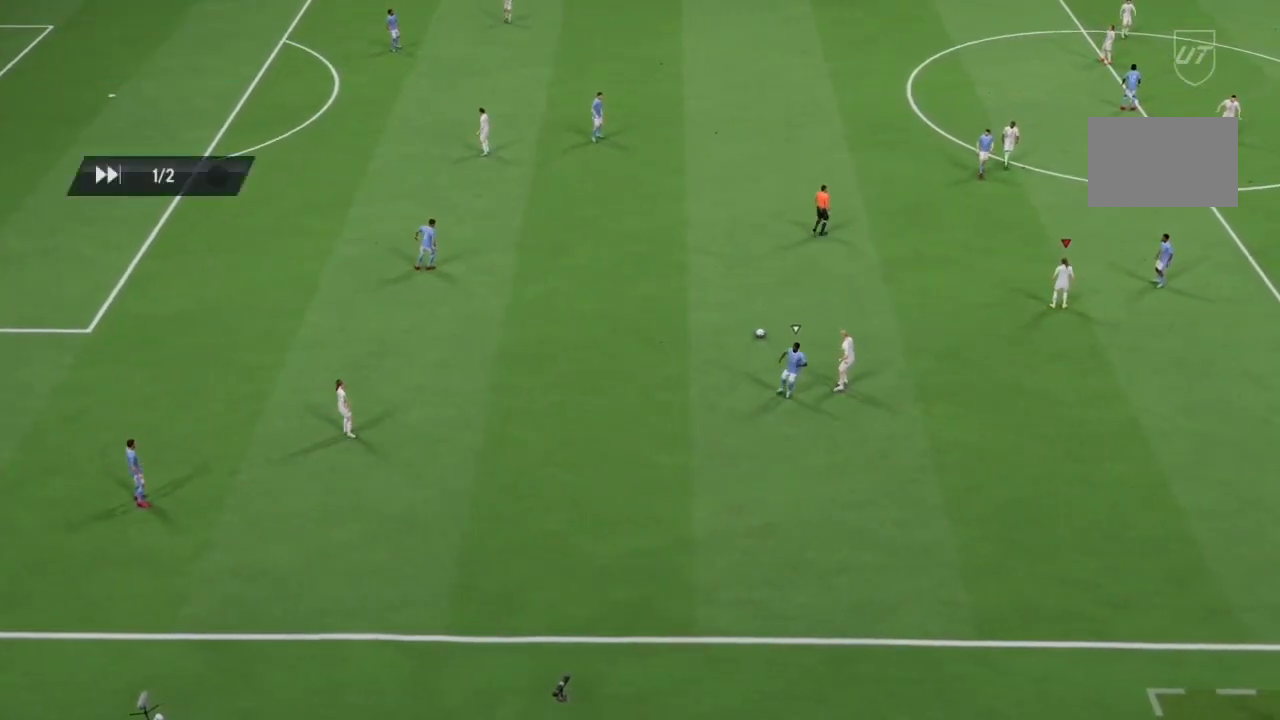
{"buttons": [], "left_stick": "center", "right_stick": "center", "events": []}